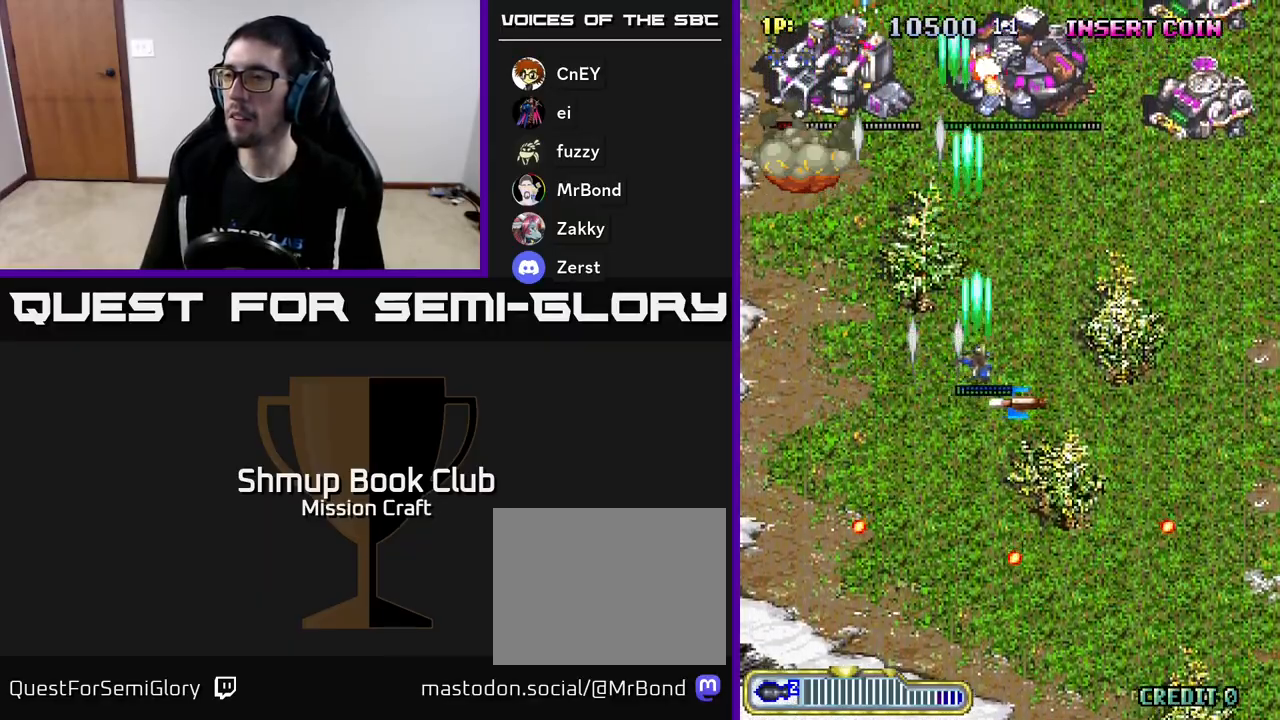
Gameplay with a controller (Xbox layout); each line is a JSON object with the inputs held at the frame after it. "events" lists button and stick changes between this image and that frame as [ms after this image, input, new state], when the widget could be followed in between. Not read: right_stick.
{"buttons": ["R2", "DPAD_RIGHT"], "left_stick": "center", "events": [[33, "DPAD_DOWN", "down"], [167, "DPAD_DOWN", "up"], [333, "DPAD_DOWN", "down"], [433, "DPAD_DOWN", "up"]]}
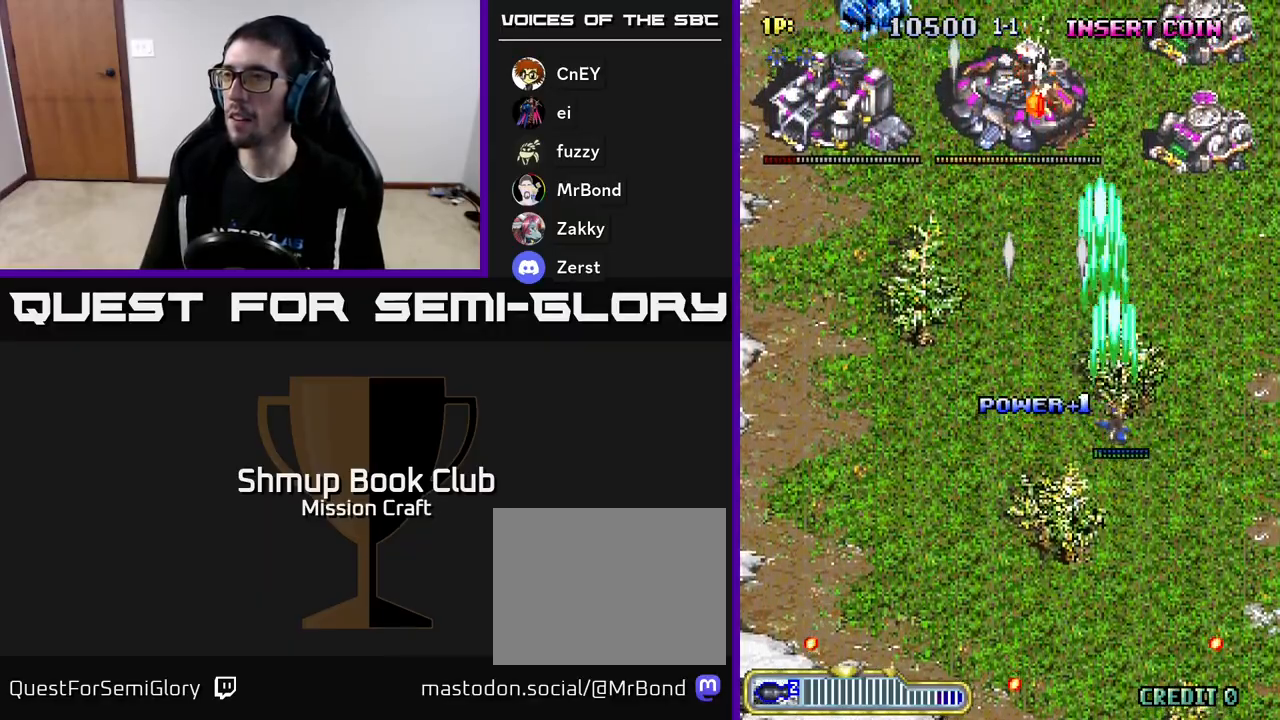
{"buttons": ["R2"], "left_stick": "center", "events": [[200, "DPAD_DOWN", "down"], [283, "DPAD_RIGHT", "up"], [383, "DPAD_DOWN", "up"]]}
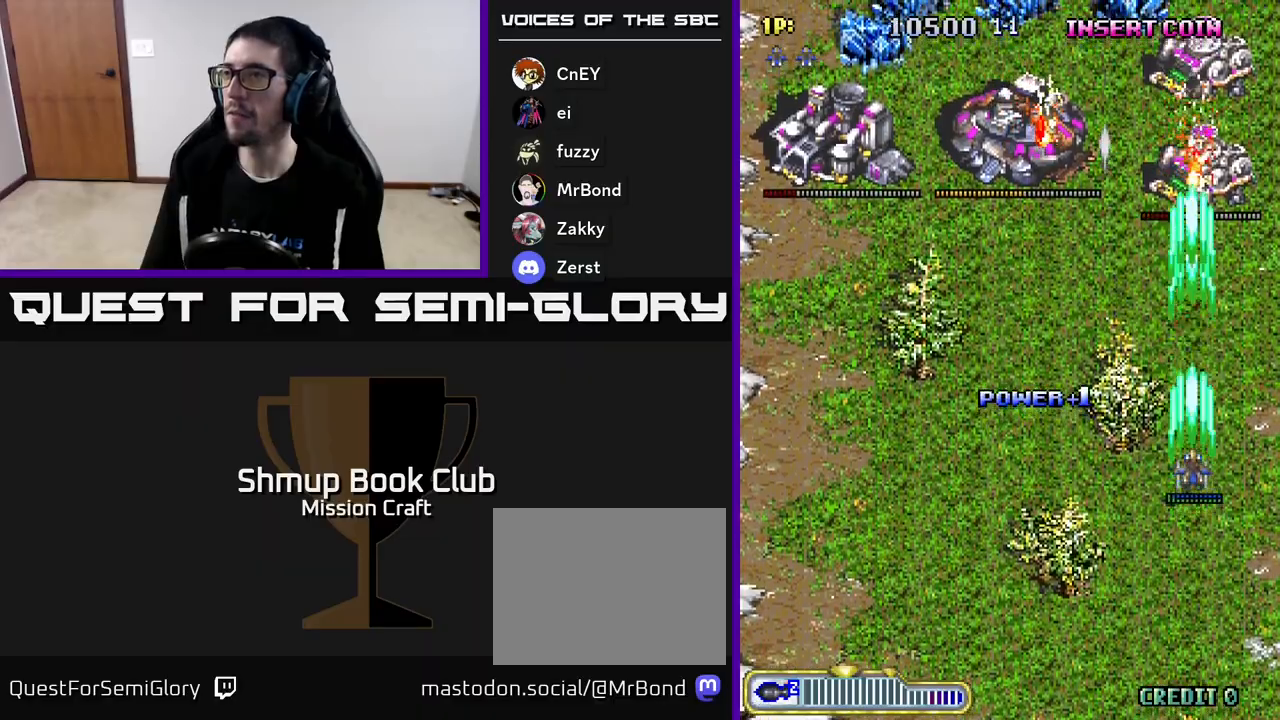
{"buttons": ["R2"], "left_stick": "center", "events": []}
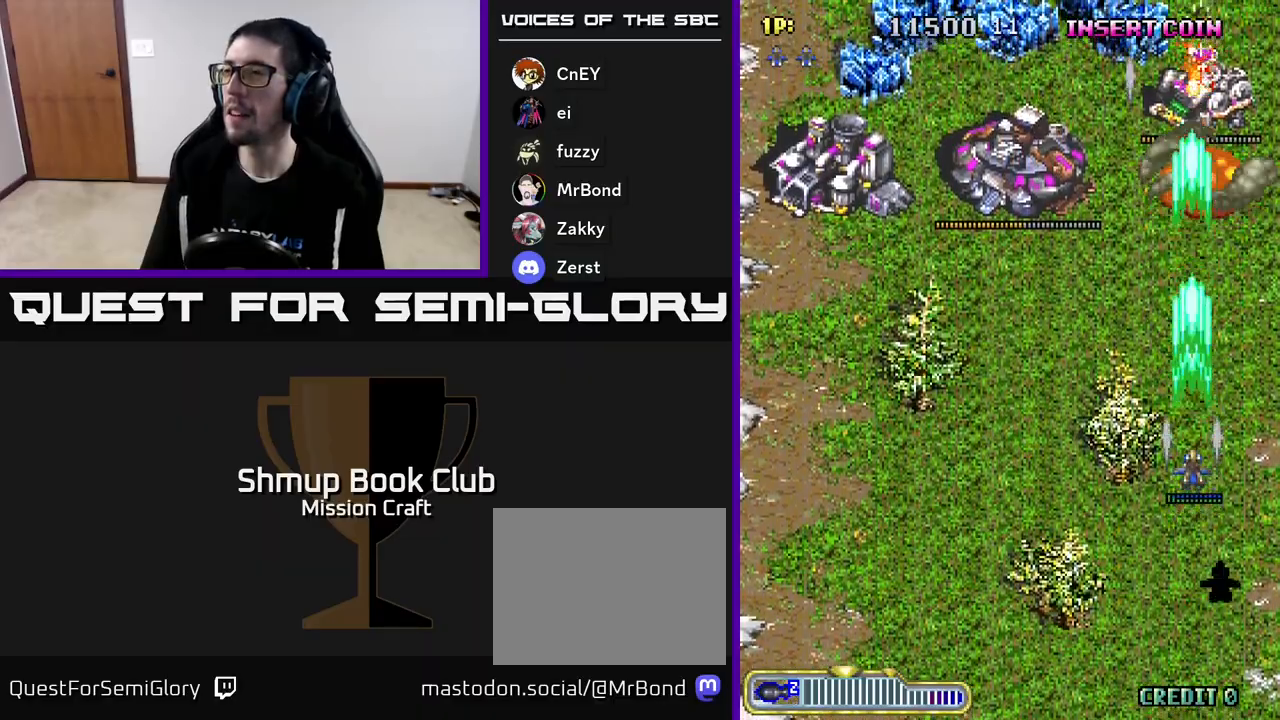
{"buttons": ["R2", "DPAD_LEFT"], "left_stick": "center", "events": [[433, "DPAD_LEFT", "down"]]}
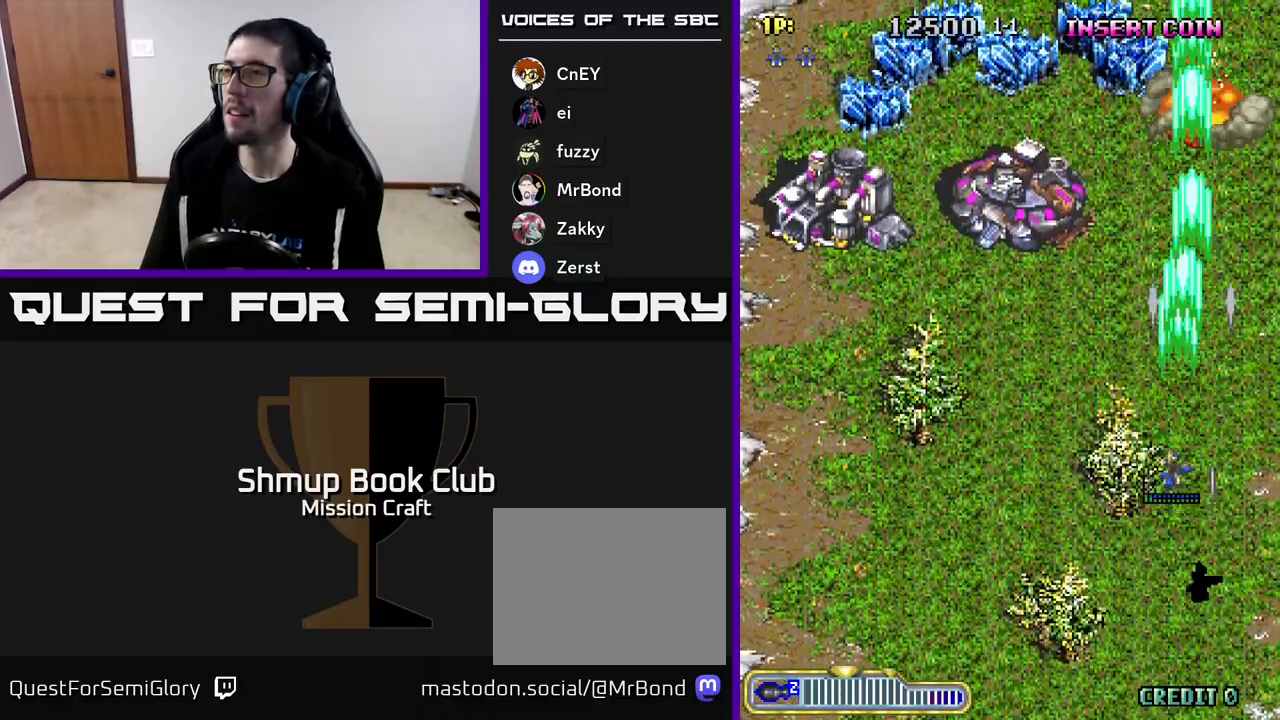
{"buttons": ["R2", "DPAD_LEFT"], "left_stick": "center", "events": []}
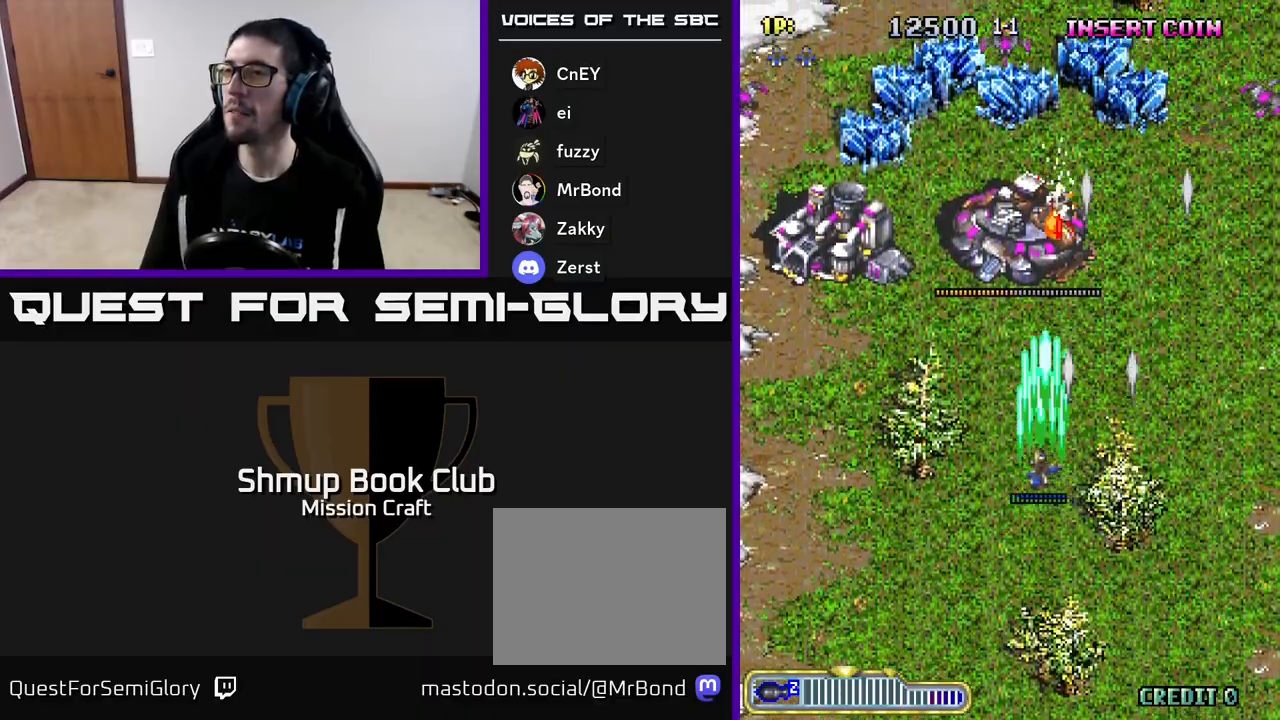
{"buttons": ["R2", "DPAD_LEFT"], "left_stick": "center", "events": []}
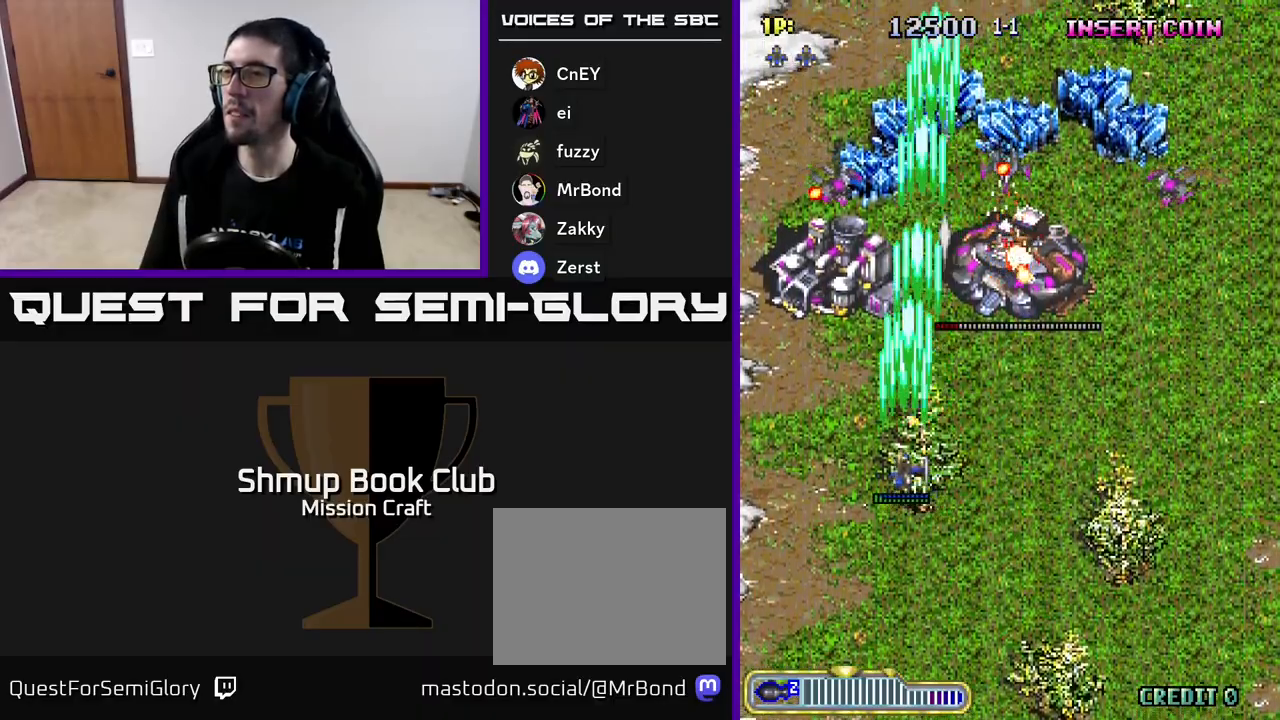
{"buttons": ["R2", "DPAD_RIGHT"], "left_stick": "center", "events": [[117, "DPAD_DOWN", "down"], [217, "DPAD_LEFT", "up"], [267, "DPAD_RIGHT", "down"], [483, "DPAD_DOWN", "up"]]}
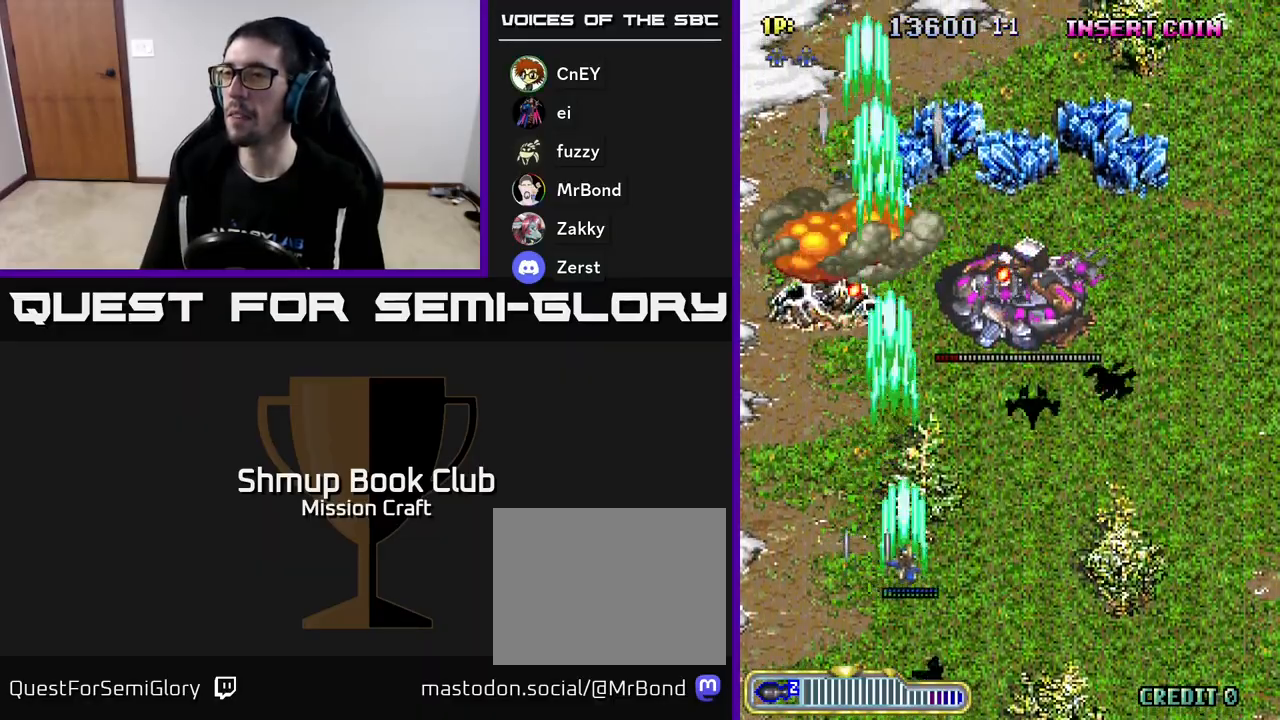
{"buttons": ["R2", "DPAD_RIGHT"], "left_stick": "center", "events": []}
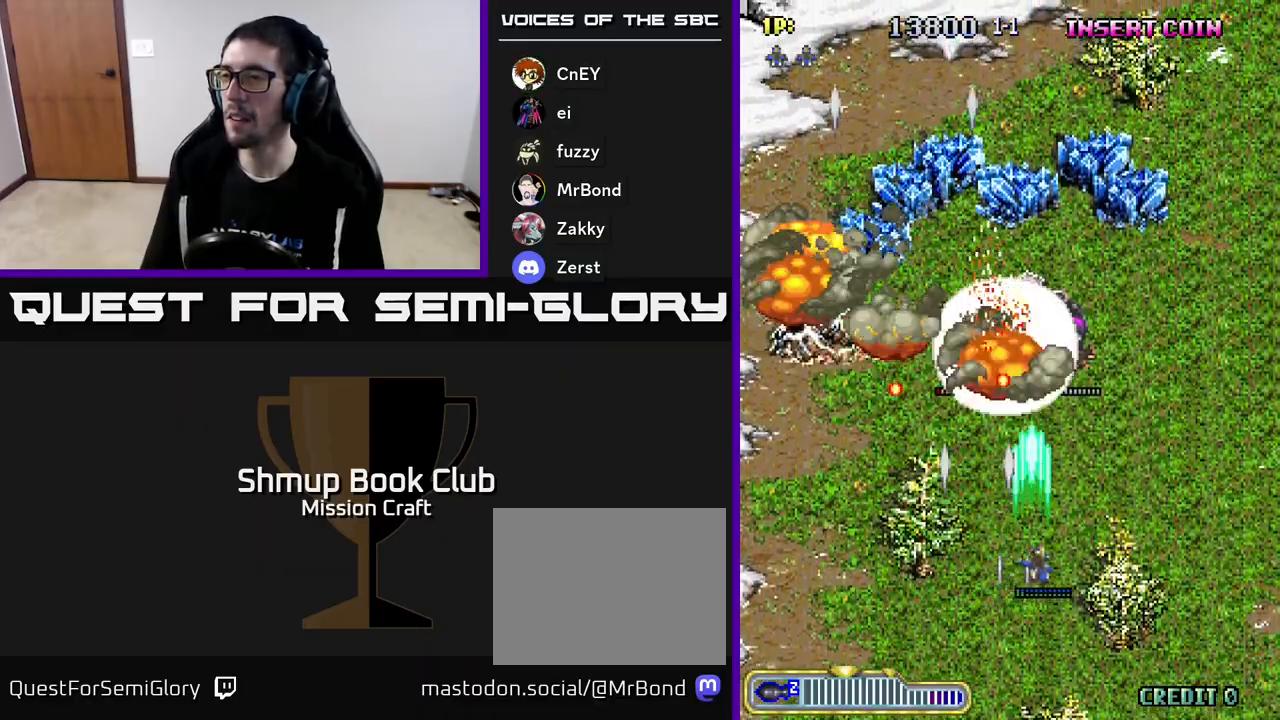
{"buttons": ["R2", "DPAD_UP", "DPAD_RIGHT"], "left_stick": "center", "events": [[333, "DPAD_UP", "down"]]}
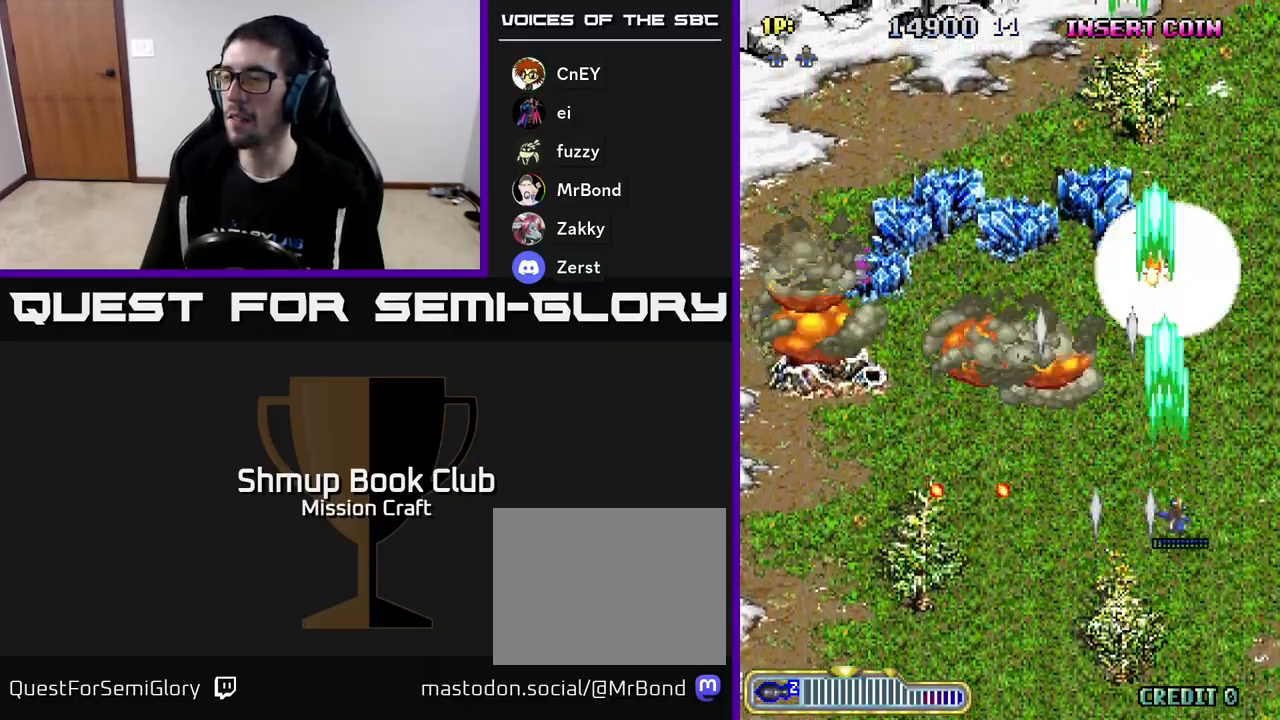
{"buttons": ["R2", "DPAD_LEFT"], "left_stick": "center", "events": [[167, "DPAD_UP", "up"], [233, "DPAD_RIGHT", "up"], [267, "DPAD_LEFT", "down"]]}
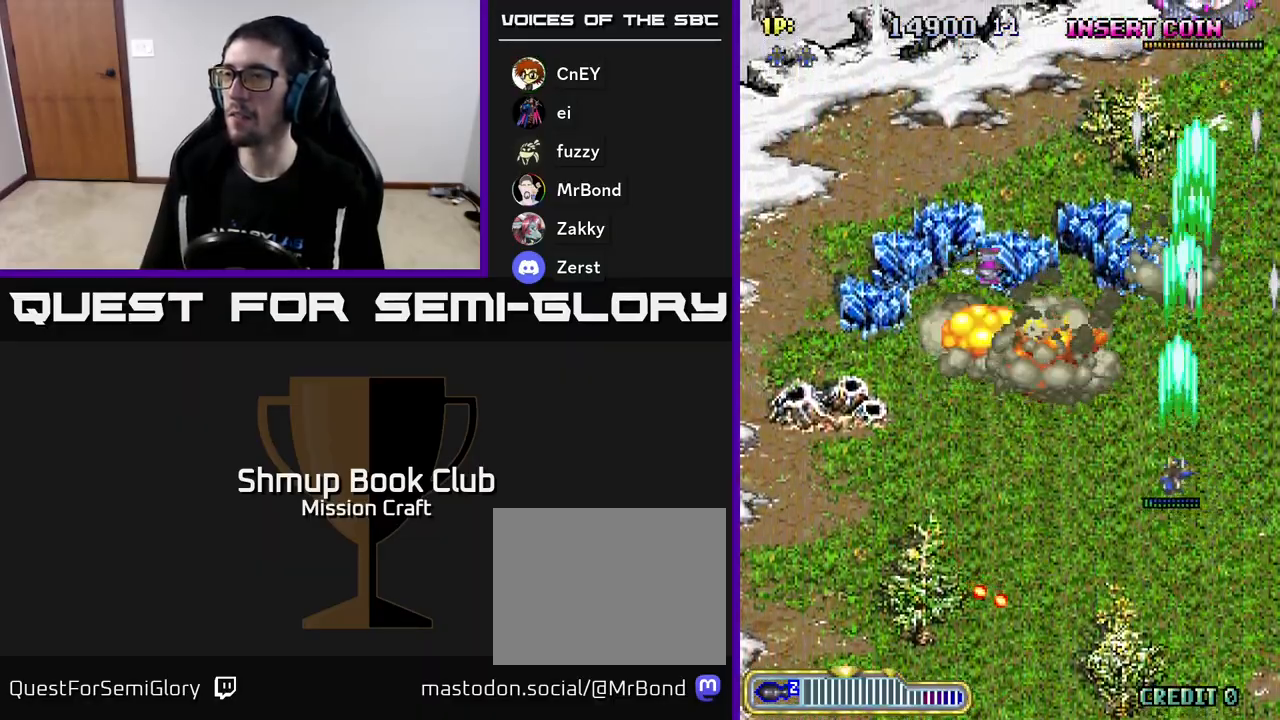
{"buttons": ["R2", "DPAD_LEFT"], "left_stick": "center", "events": []}
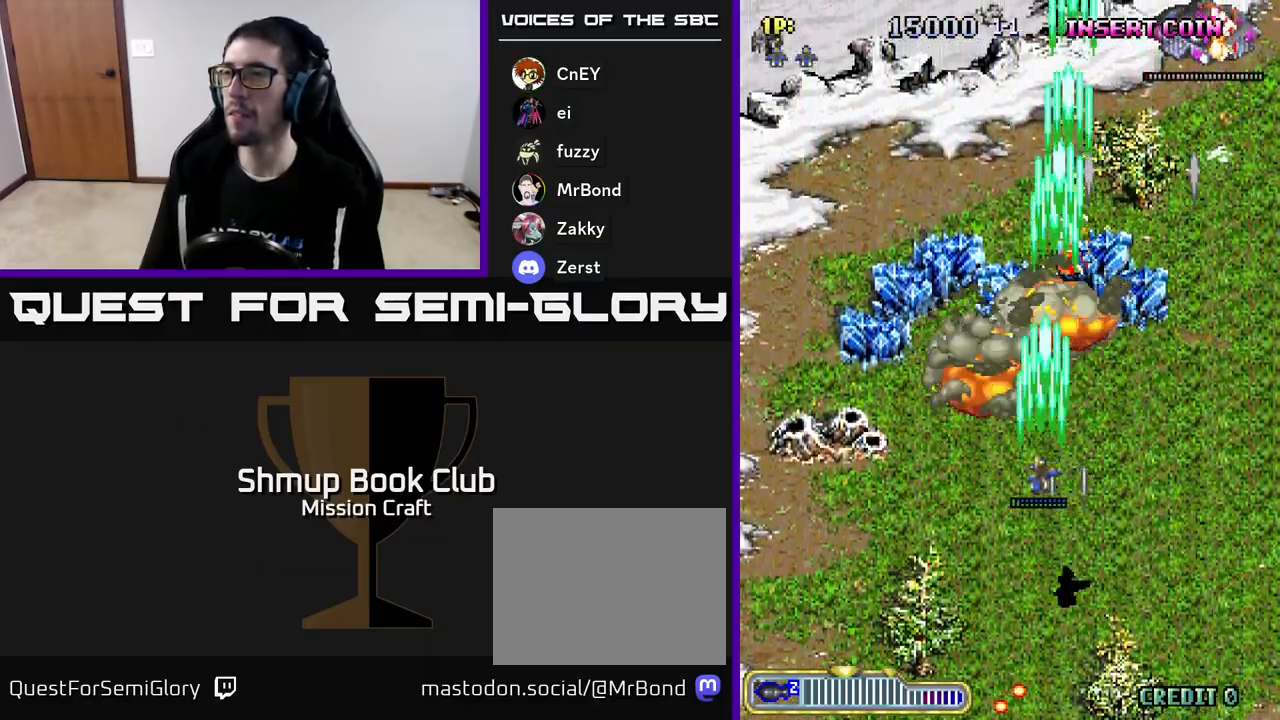
{"buttons": ["R2", "DPAD_RIGHT"], "left_stick": "center", "events": [[167, "DPAD_LEFT", "up"], [200, "DPAD_RIGHT", "down"]]}
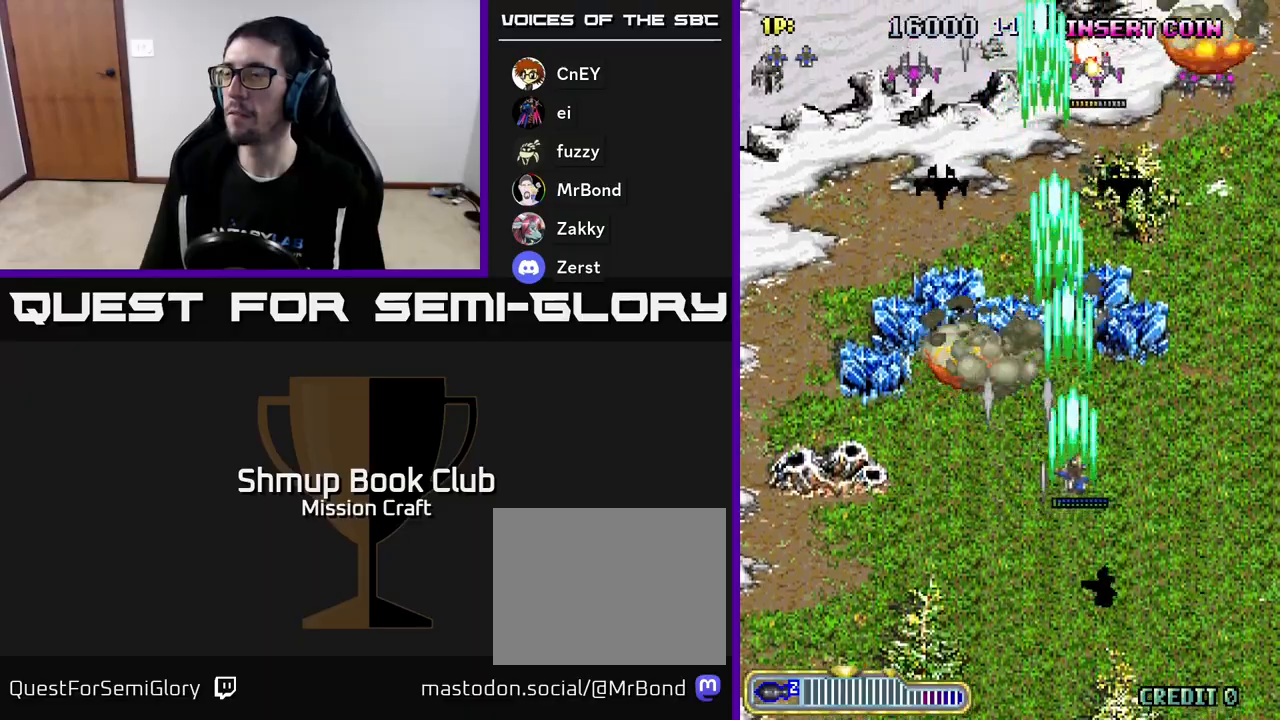
{"buttons": ["R2", "DPAD_LEFT"], "left_stick": "center", "events": [[183, "DPAD_DOWN", "down"], [183, "DPAD_RIGHT", "up"], [217, "DPAD_LEFT", "down"], [300, "DPAD_DOWN", "up"]]}
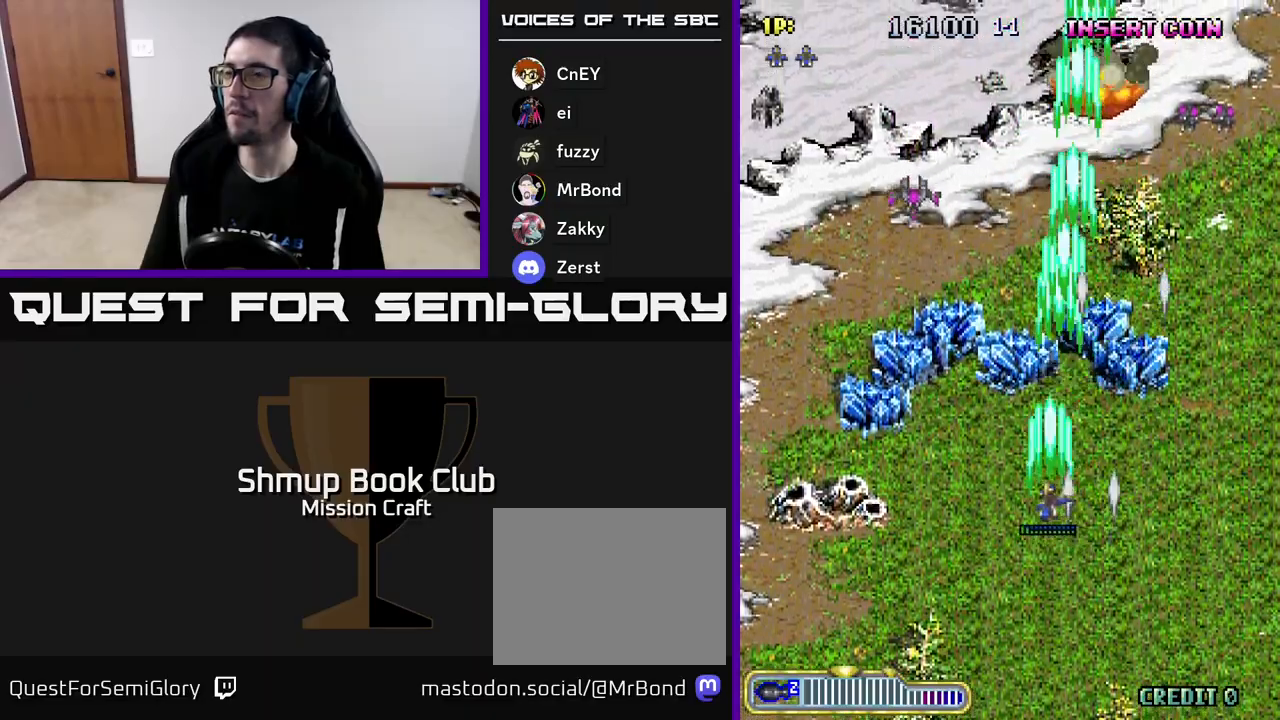
{"buttons": ["R2", "DPAD_LEFT"], "left_stick": "center", "events": []}
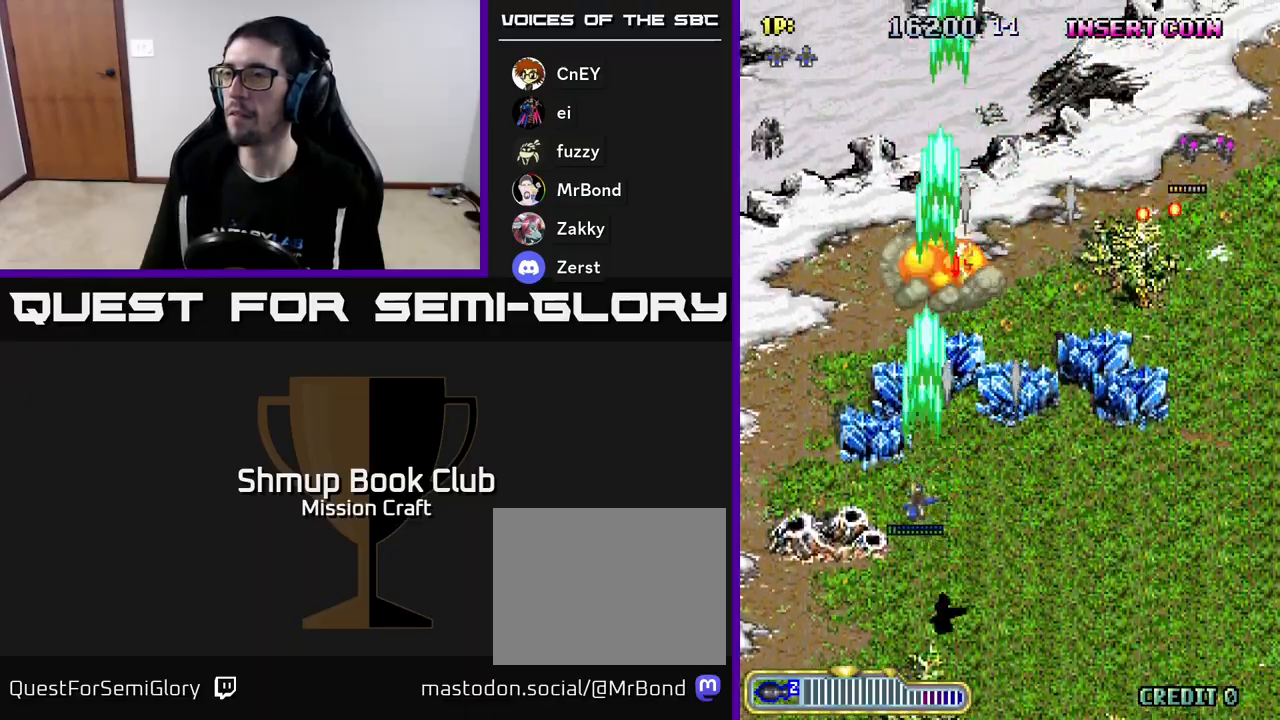
{"buttons": ["R2", "DPAD_DOWN", "DPAD_RIGHT"], "left_stick": "center", "events": [[183, "DPAD_LEFT", "up"], [200, "DPAD_RIGHT", "down"], [367, "DPAD_DOWN", "down"]]}
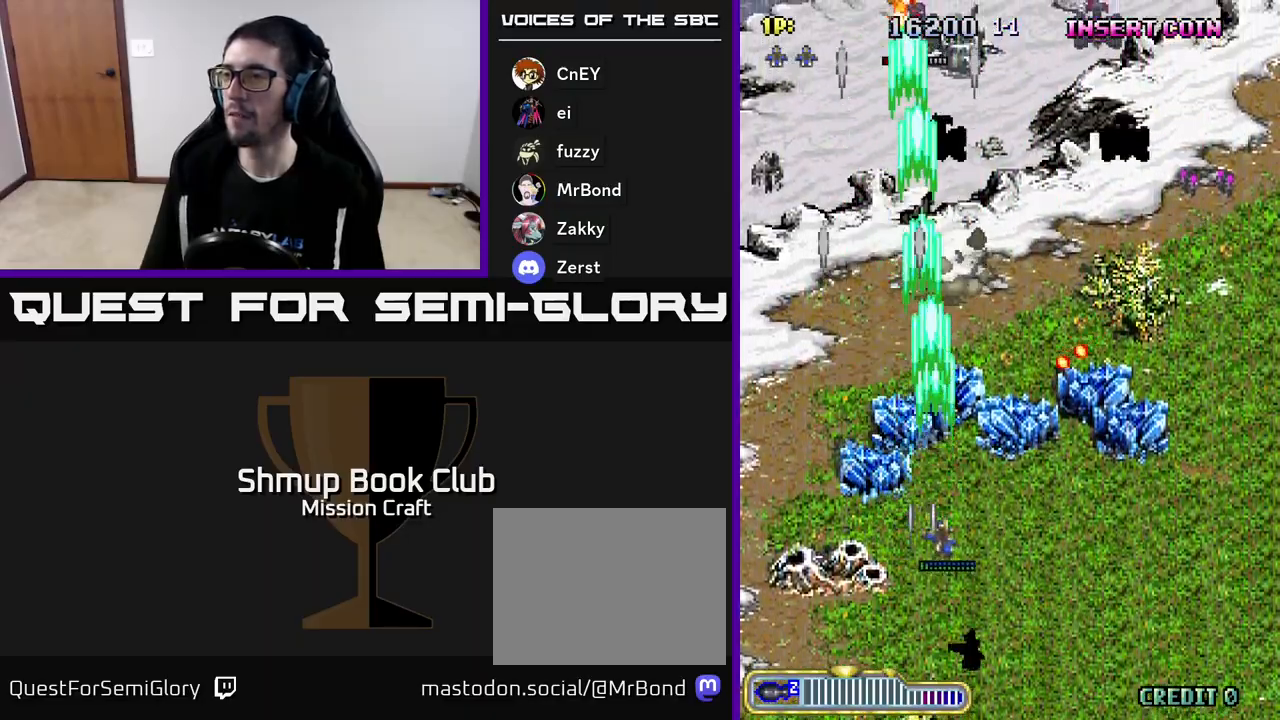
{"buttons": ["R2", "DPAD_RIGHT"], "left_stick": "center", "events": [[183, "DPAD_DOWN", "up"]]}
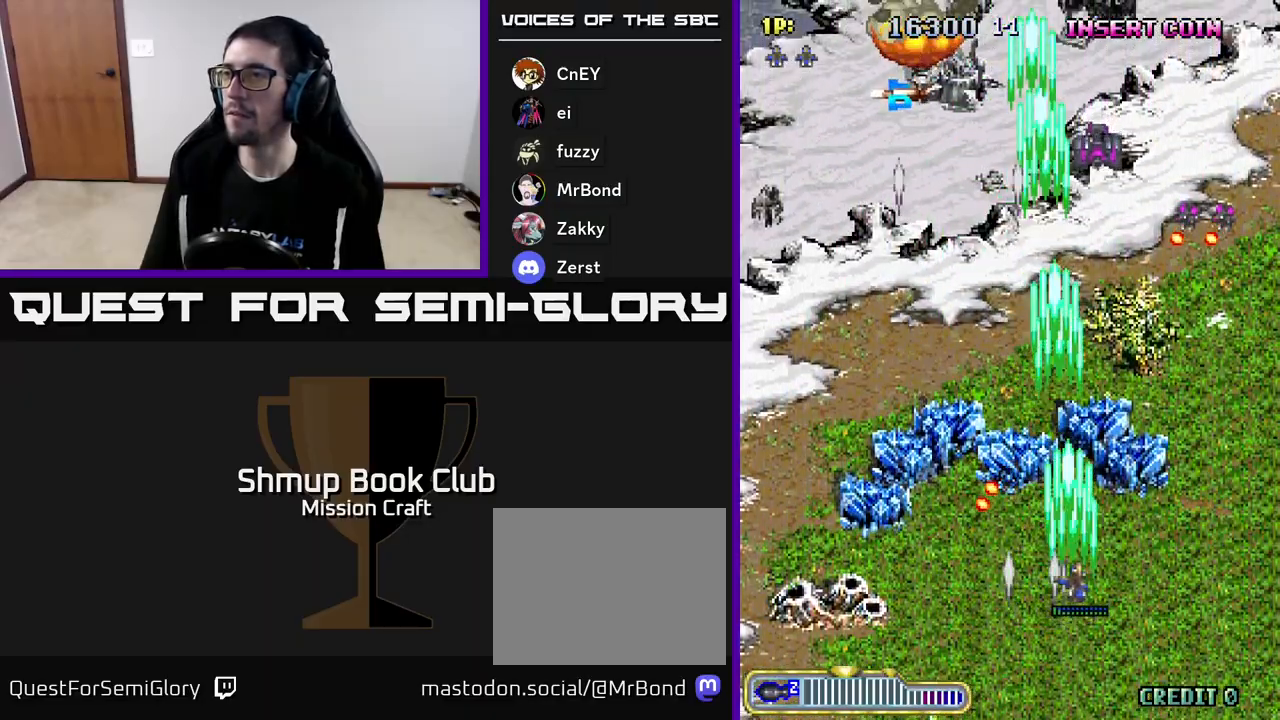
{"buttons": ["R2", "DPAD_UP", "DPAD_RIGHT"], "left_stick": "center", "events": [[483, "DPAD_UP", "down"]]}
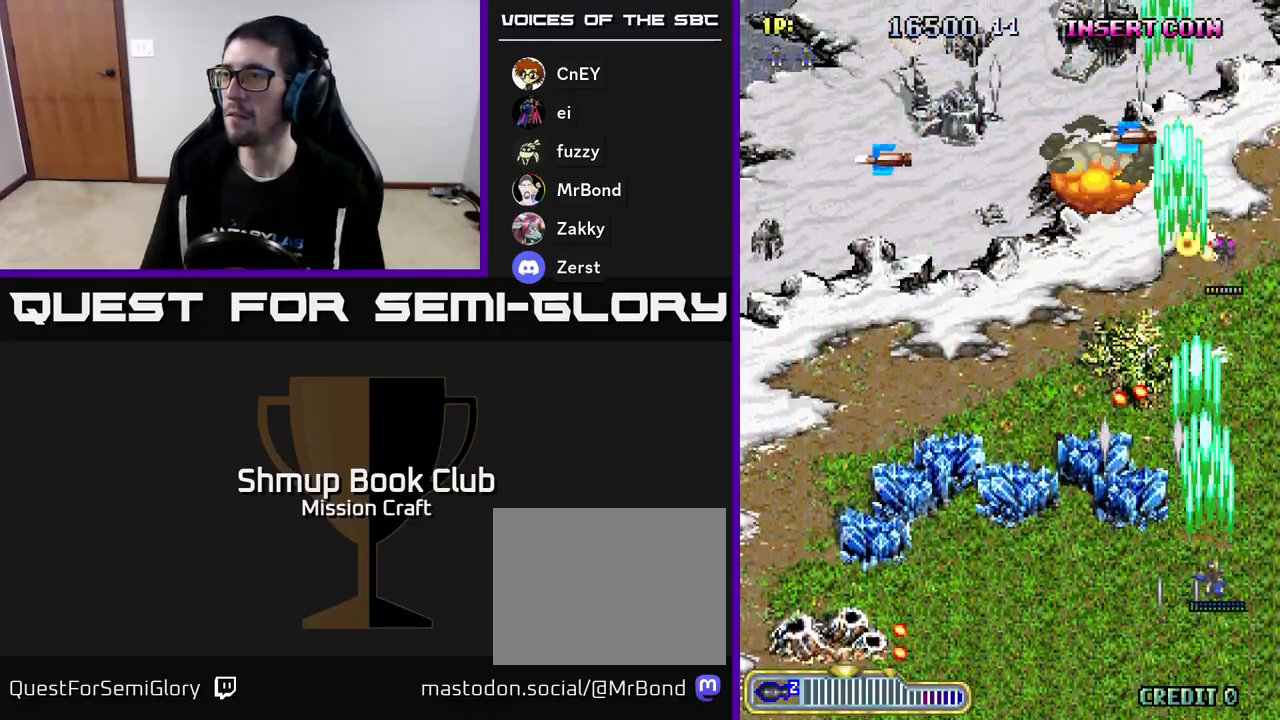
{"buttons": ["R2", "DPAD_LEFT"], "left_stick": "center", "events": [[50, "DPAD_RIGHT", "up"], [267, "DPAD_LEFT", "down"], [350, "DPAD_UP", "up"]]}
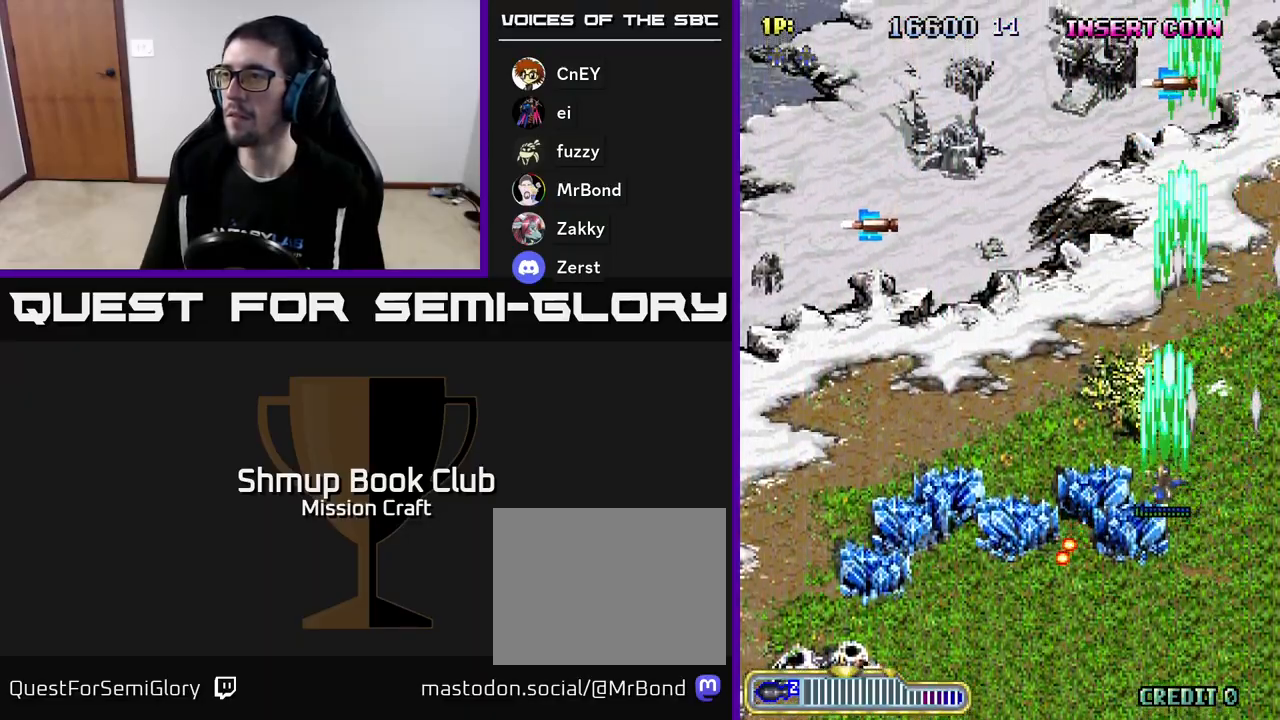
{"buttons": ["R2", "DPAD_LEFT"], "left_stick": "center", "events": []}
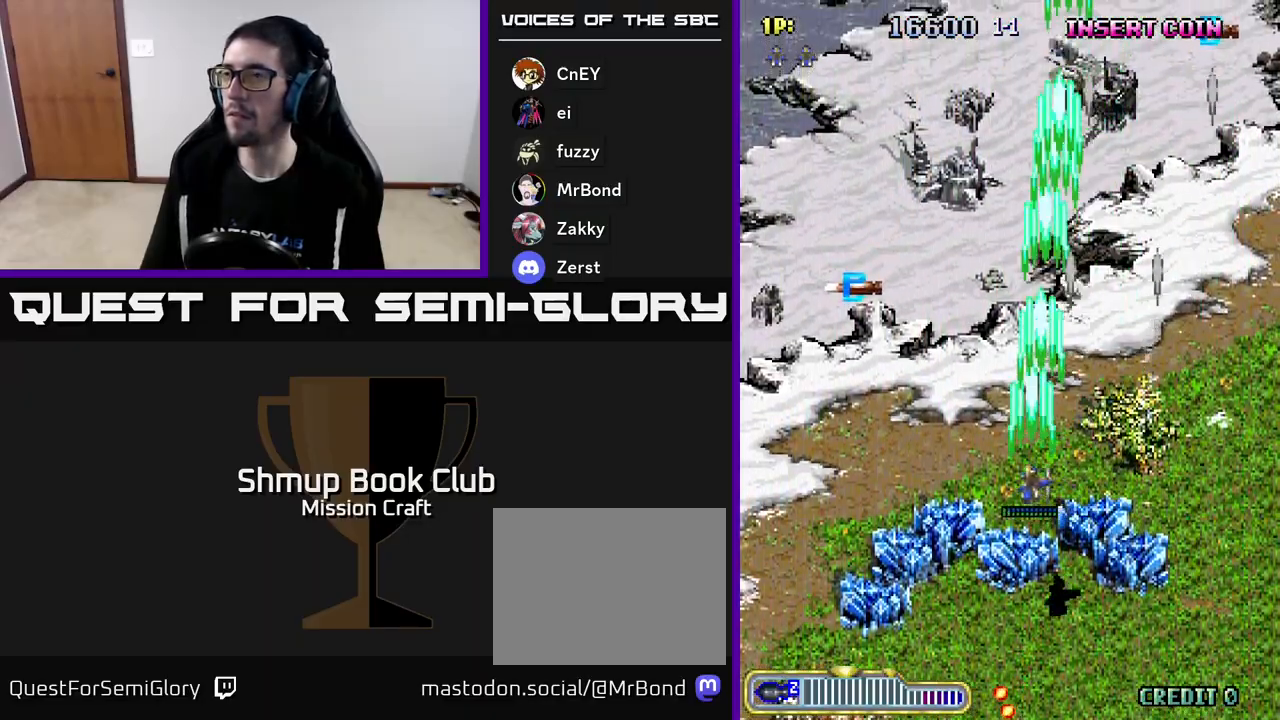
{"buttons": ["R2", "DPAD_UP", "DPAD_LEFT"], "left_stick": "center", "events": [[200, "DPAD_UP", "down"]]}
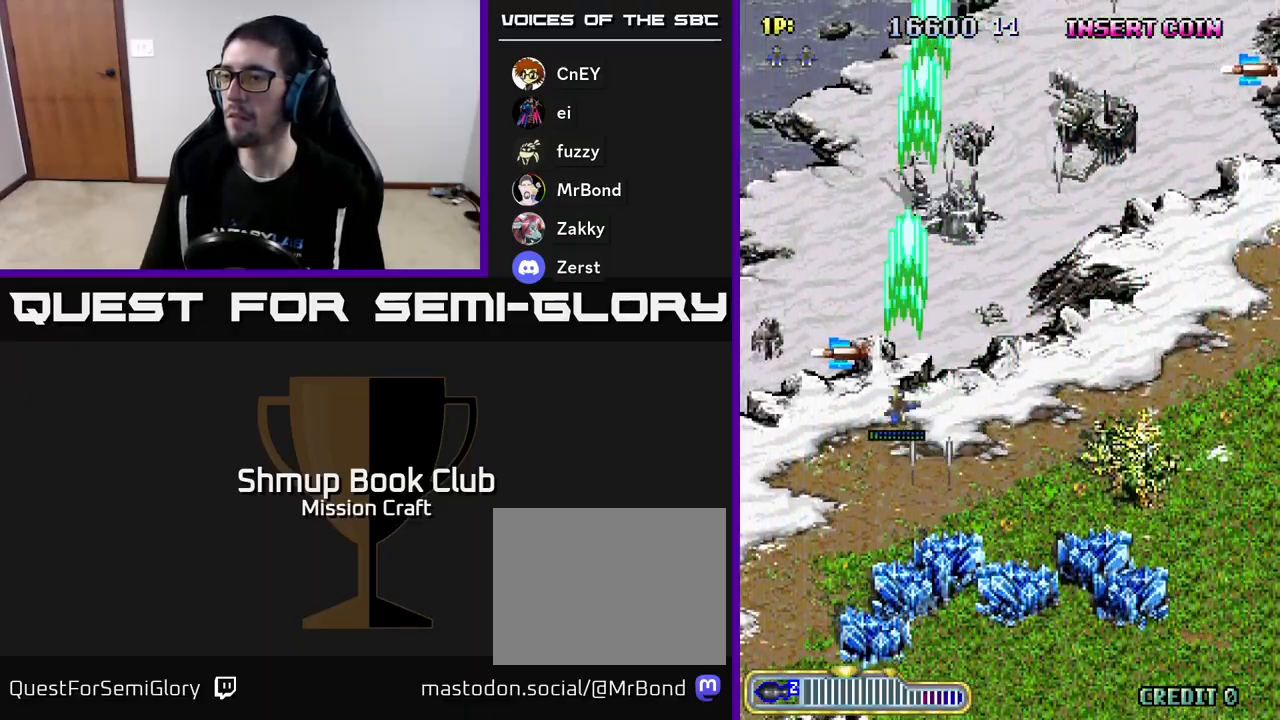
{"buttons": ["R2", "DPAD_DOWN", "DPAD_RIGHT"], "left_stick": "center", "events": [[33, "DPAD_UP", "up"], [200, "DPAD_UP", "down"], [233, "DPAD_LEFT", "up"], [317, "DPAD_RIGHT", "down"], [350, "DPAD_UP", "up"], [467, "DPAD_DOWN", "down"]]}
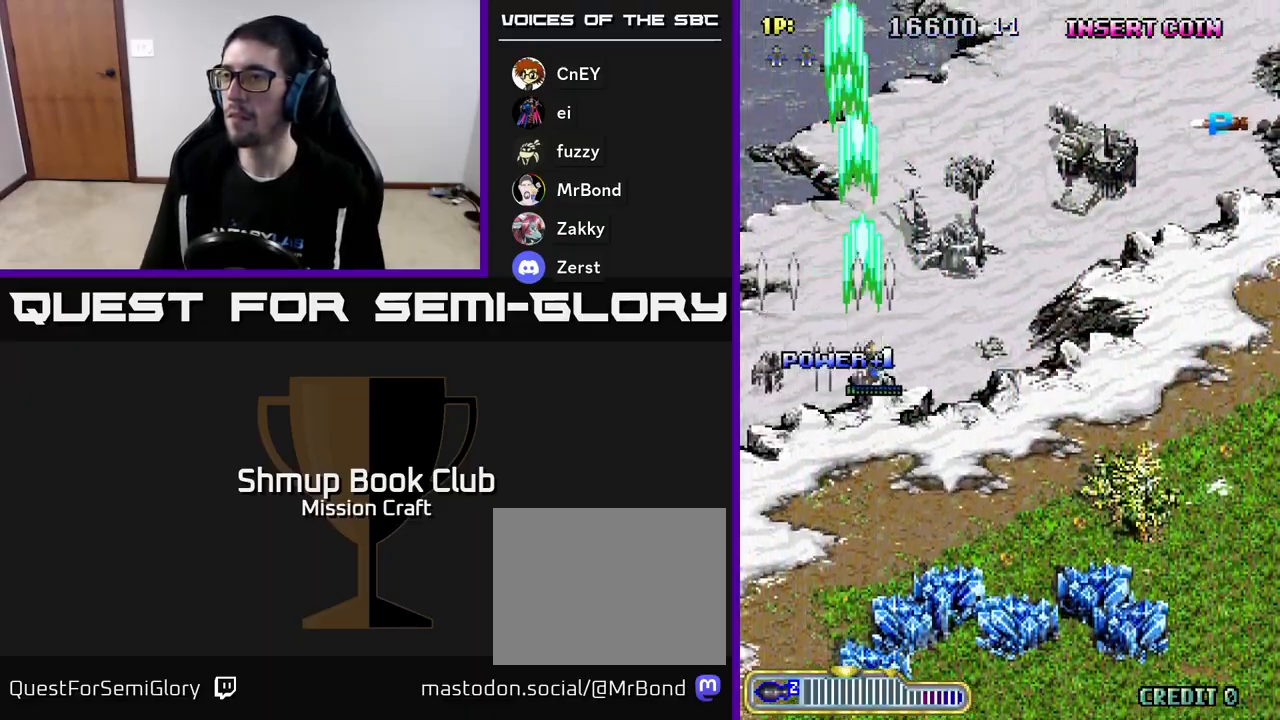
{"buttons": ["DPAD_RIGHT"], "left_stick": "center", "events": [[167, "DPAD_DOWN", "up"], [383, "R2", "up"]]}
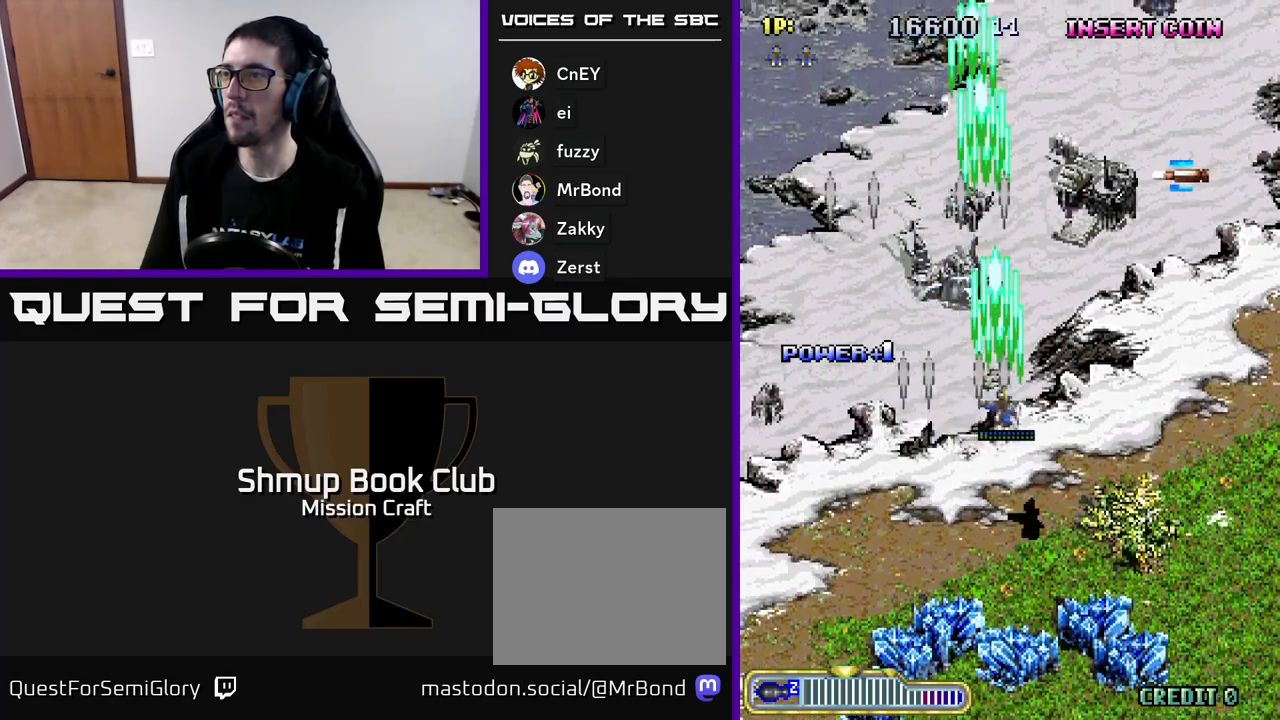
{"buttons": ["DPAD_UP"], "left_stick": "center", "events": [[17, "DPAD_UP", "down"], [450, "DPAD_RIGHT", "up"]]}
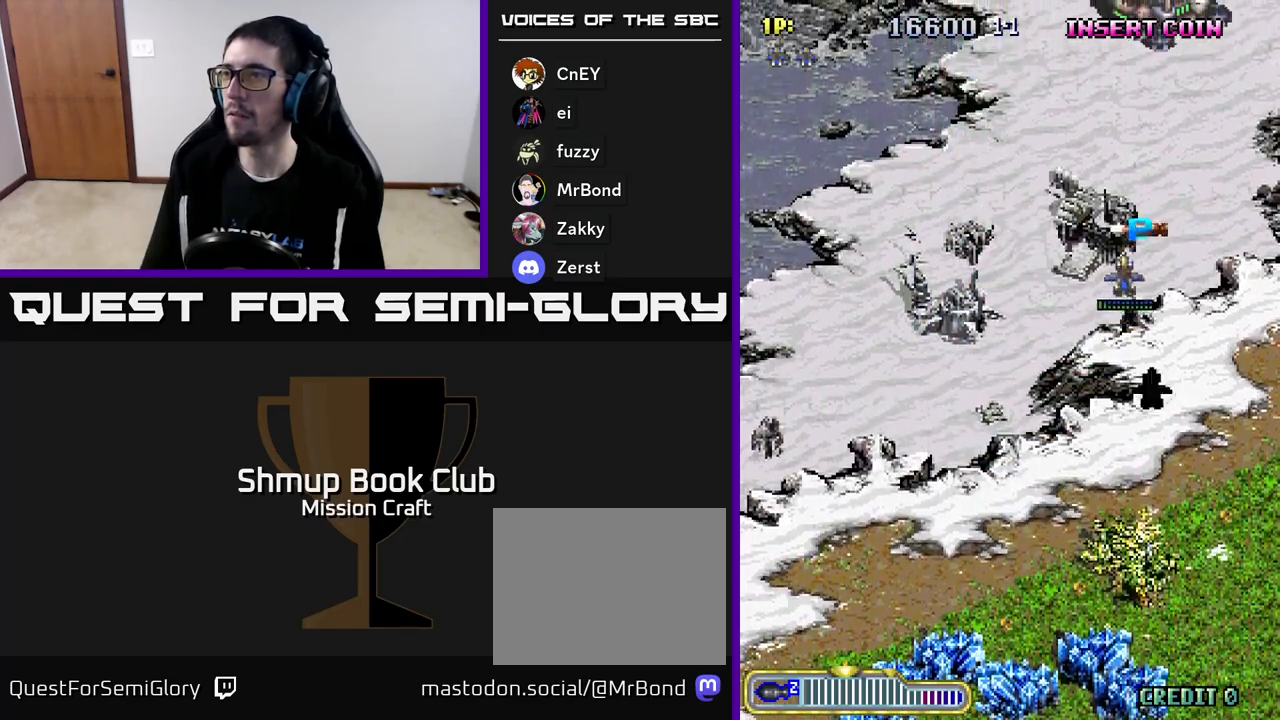
{"buttons": ["R2", "DPAD_DOWN", "DPAD_LEFT"], "left_stick": "center", "events": [[217, "DPAD_UP", "up"], [217, "R2", "down"], [233, "DPAD_RIGHT", "down"], [333, "DPAD_DOWN", "down"], [367, "DPAD_RIGHT", "up"], [467, "DPAD_LEFT", "down"]]}
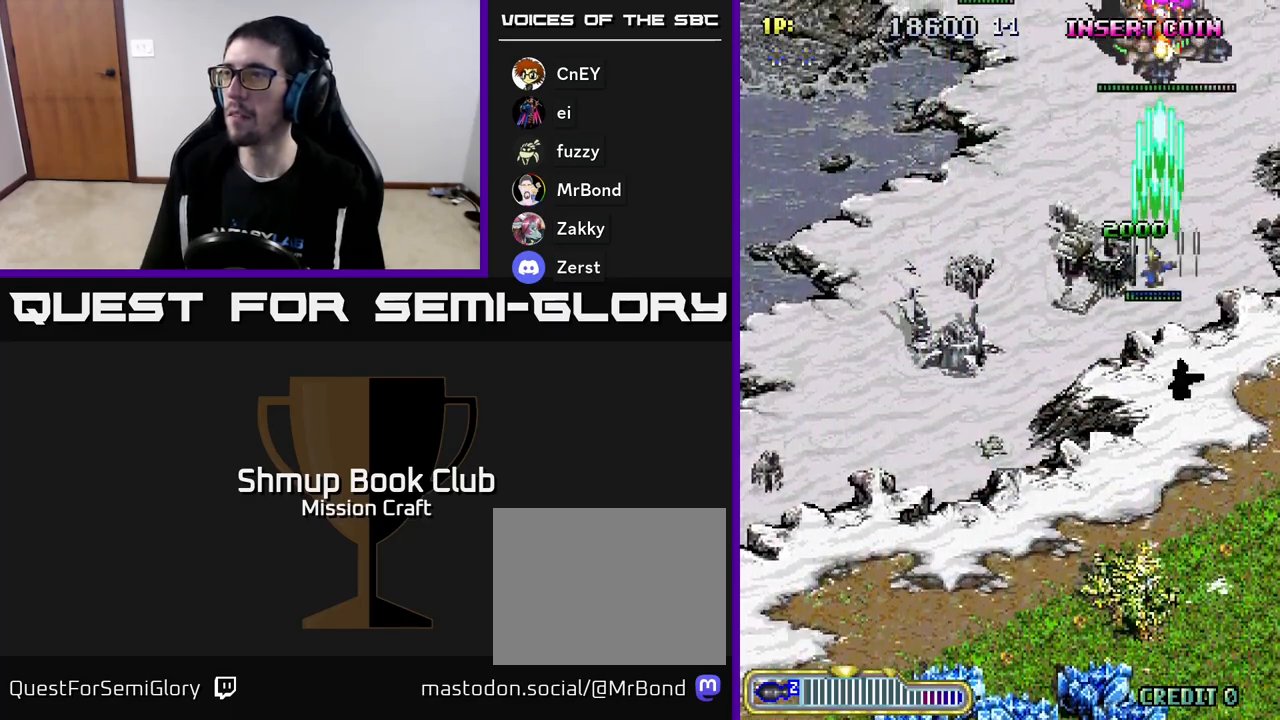
{"buttons": ["R2"], "left_stick": "center", "events": [[67, "DPAD_LEFT", "up"], [333, "DPAD_DOWN", "up"]]}
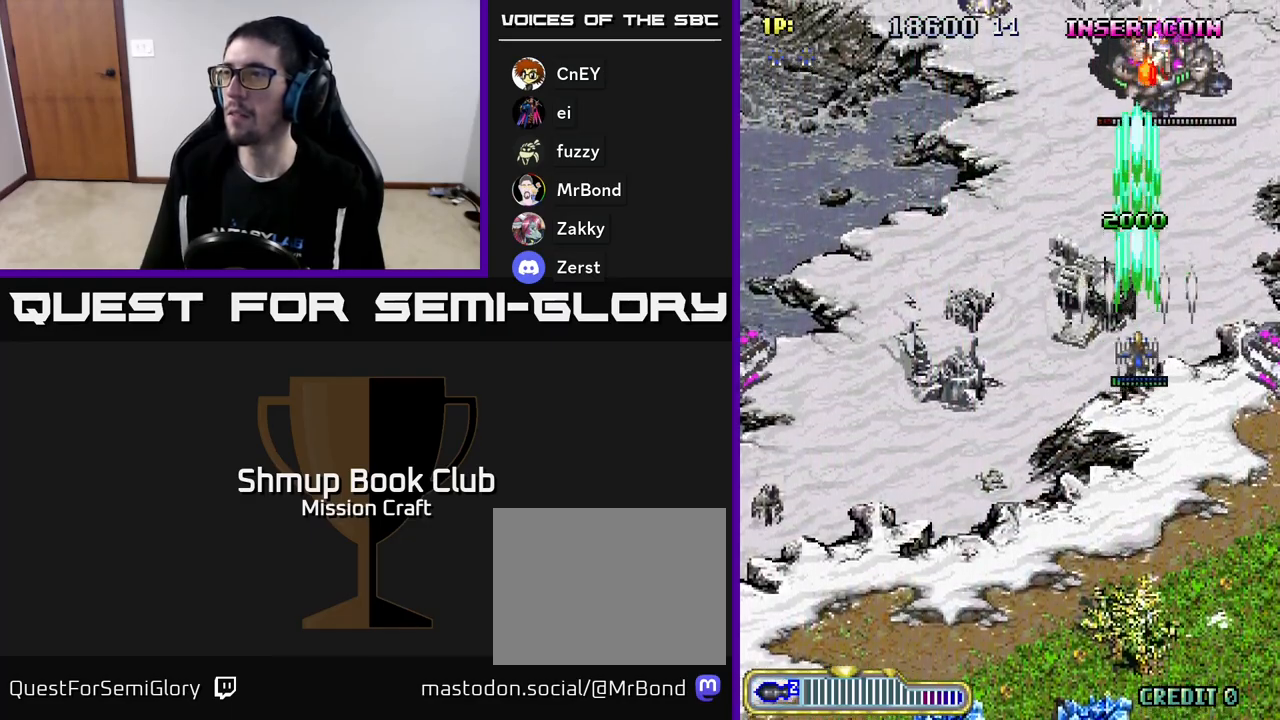
{"buttons": ["R2", "DPAD_DOWN", "DPAD_LEFT"], "left_stick": "center", "events": [[83, "DPAD_LEFT", "down"], [433, "DPAD_DOWN", "down"]]}
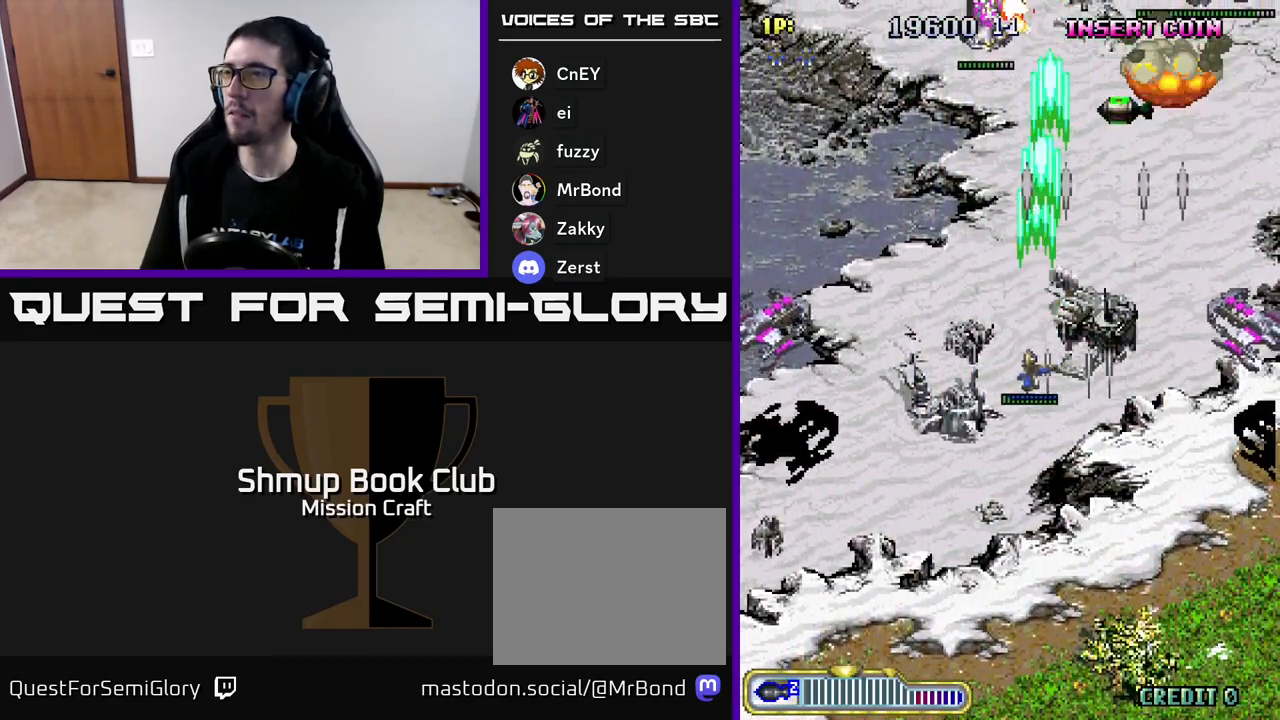
{"buttons": ["R2", "DPAD_LEFT"], "left_stick": "center", "events": [[417, "DPAD_DOWN", "up"]]}
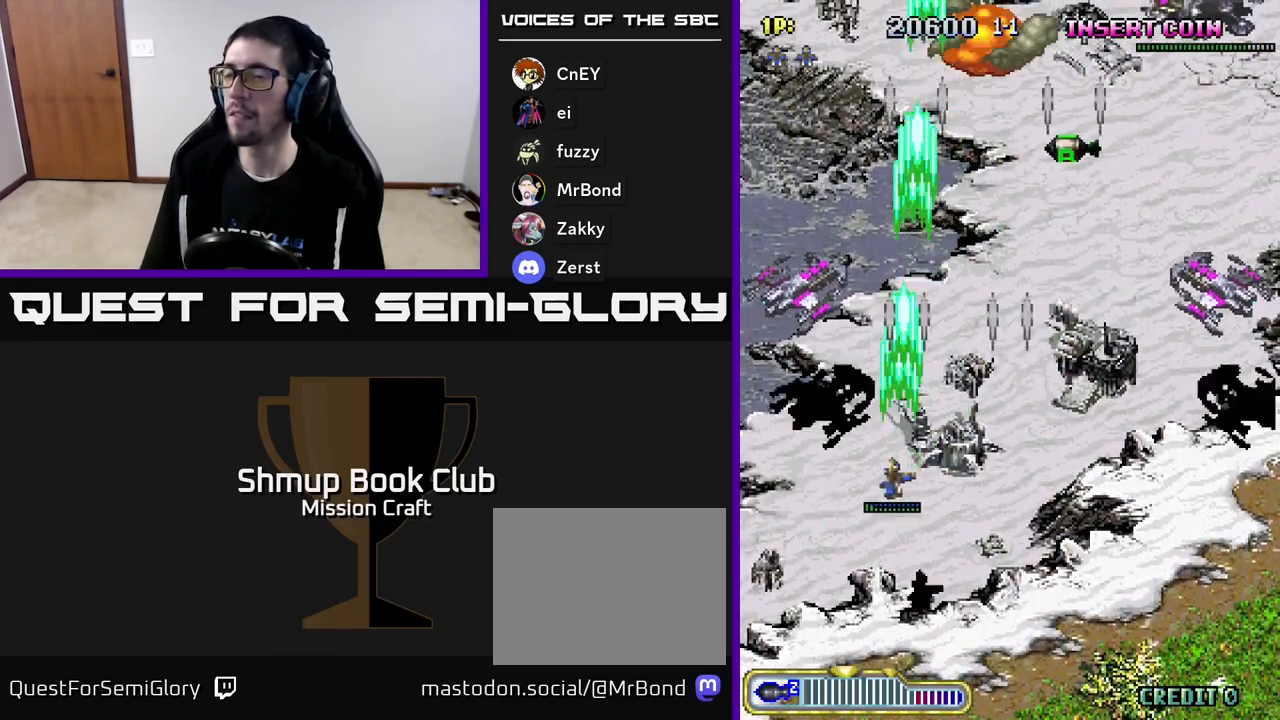
{"buttons": ["R2", "DPAD_RIGHT"], "left_stick": "center", "events": [[167, "DPAD_LEFT", "up"], [183, "DPAD_RIGHT", "down"]]}
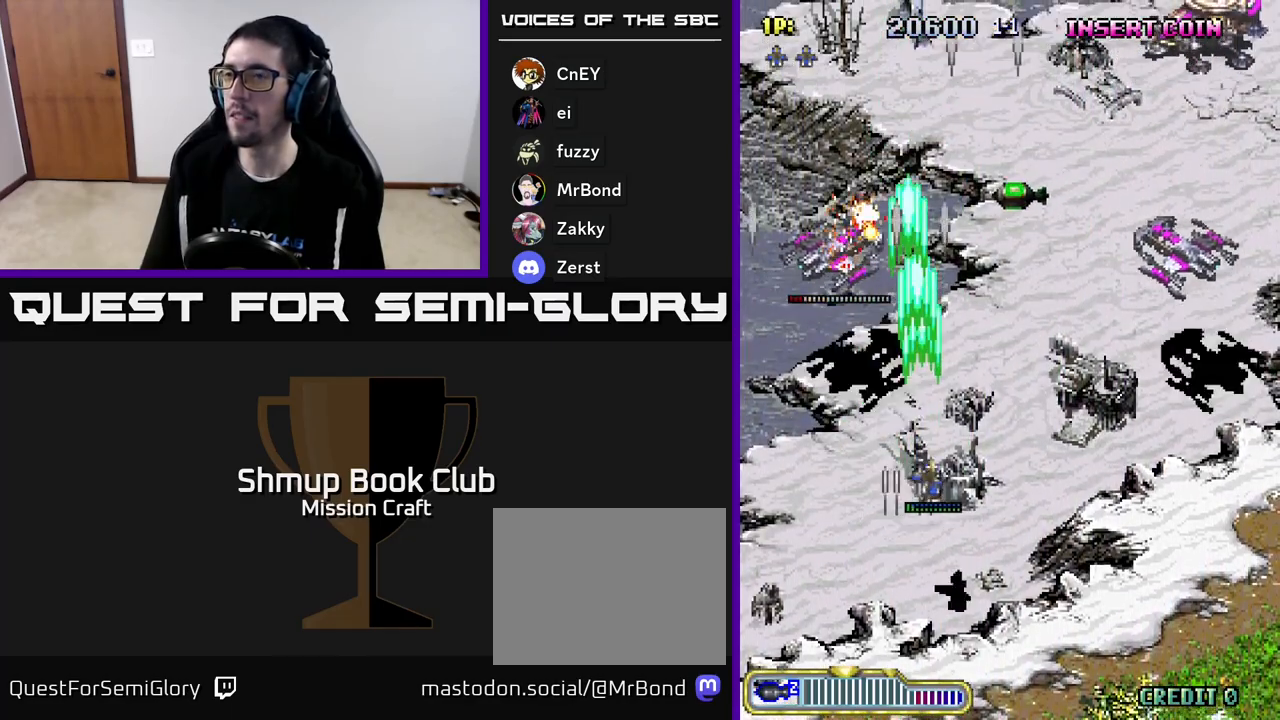
{"buttons": ["R2", "DPAD_RIGHT"], "left_stick": "center", "events": []}
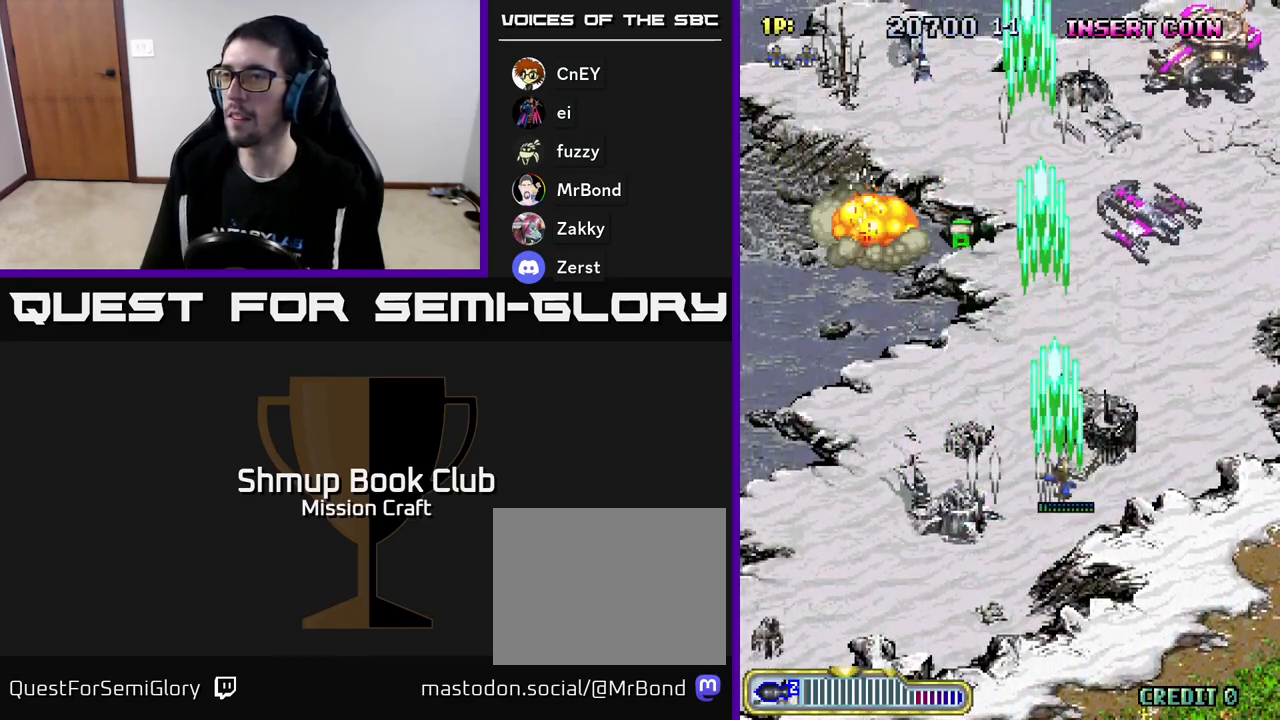
{"buttons": ["R2", "DPAD_UP", "DPAD_RIGHT"], "left_stick": "center", "events": [[83, "DPAD_DOWN", "down"], [167, "DPAD_RIGHT", "up"], [267, "DPAD_LEFT", "down"], [300, "DPAD_DOWN", "up"], [367, "DPAD_UP", "down"], [433, "DPAD_LEFT", "up"], [500, "DPAD_RIGHT", "down"]]}
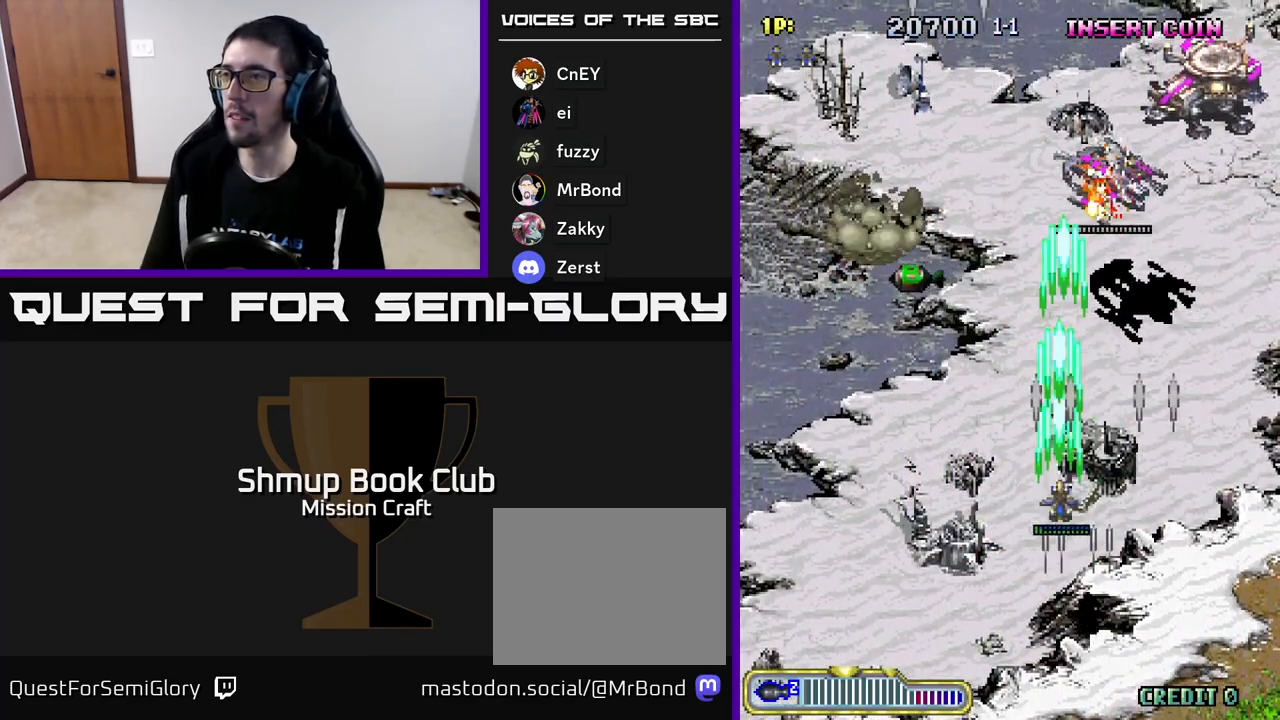
{"buttons": ["R2", "DPAD_UP", "DPAD_RIGHT"], "left_stick": "center", "events": [[283, "DPAD_UP", "up"], [450, "DPAD_UP", "down"]]}